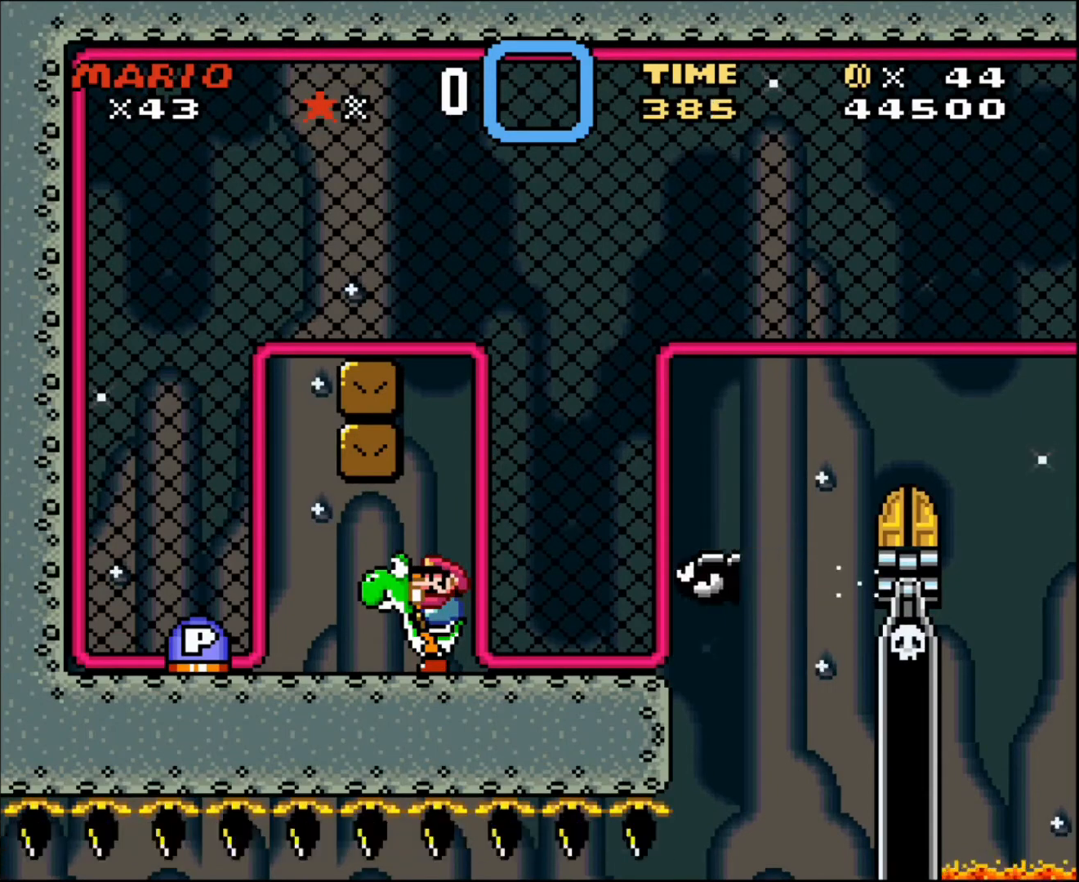
Gameplay with a controller; each line is a JSON object with the inputs held at the frame after it. "events" lists button and stick changes between this image and that frame as [ms after this image, input, new state], when the widget could be followed in between. Not read: A B CIRCLE CROSS L3 R3 SQUARE TRIANGLE X Y.
{"buttons": [], "events": []}
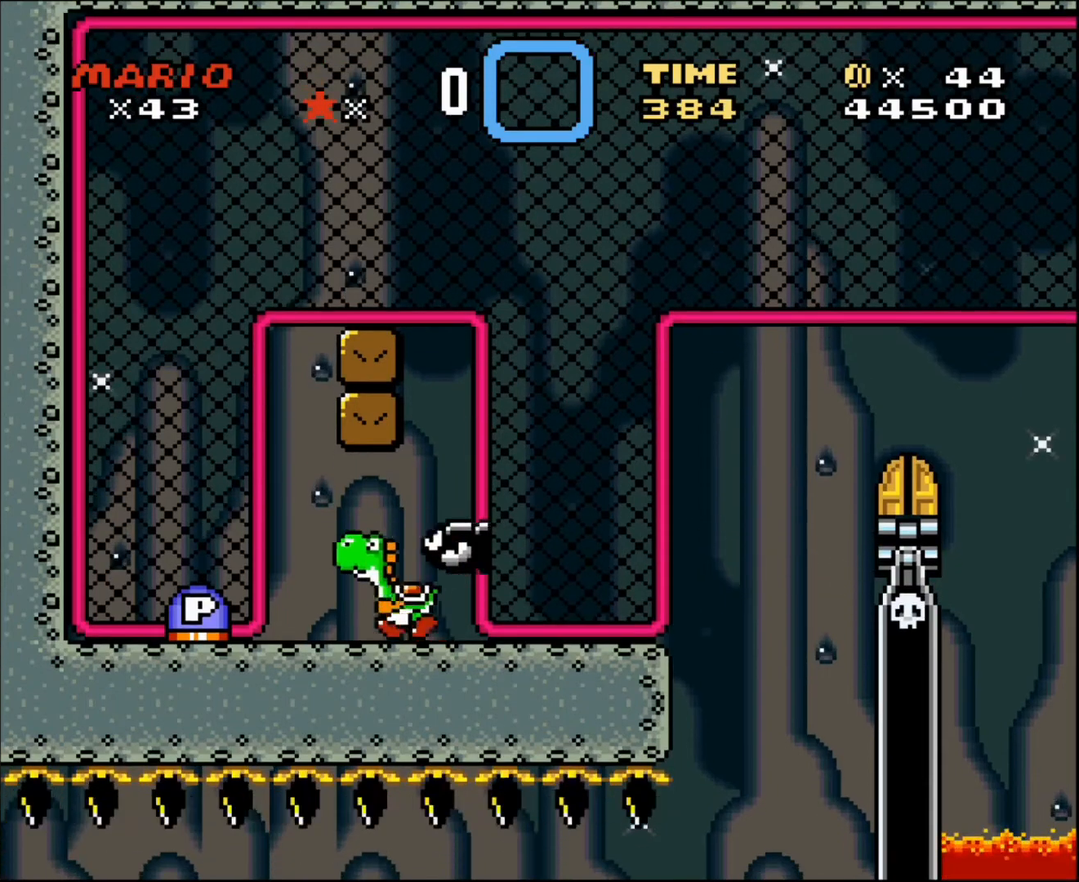
{"buttons": ["DPAD_LEFT"], "events": [[334, "DPAD_LEFT", "down"]]}
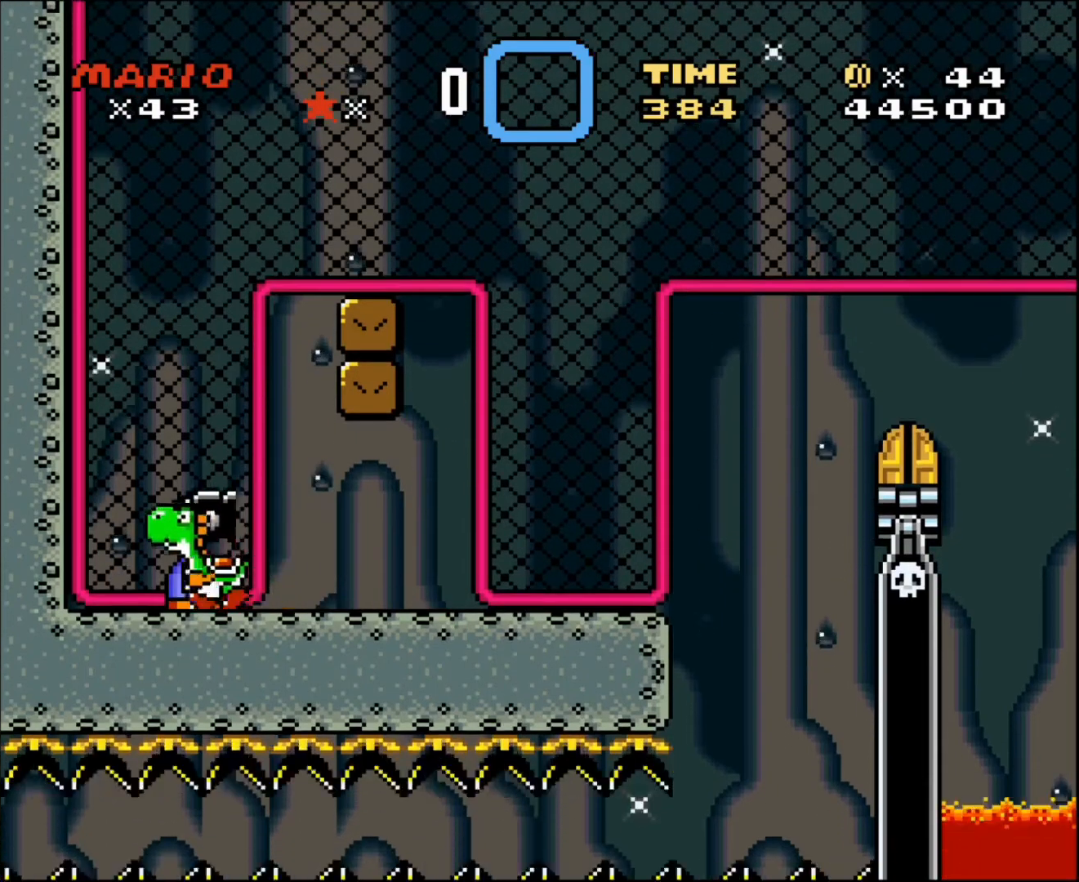
{"buttons": ["DPAD_LEFT"], "events": []}
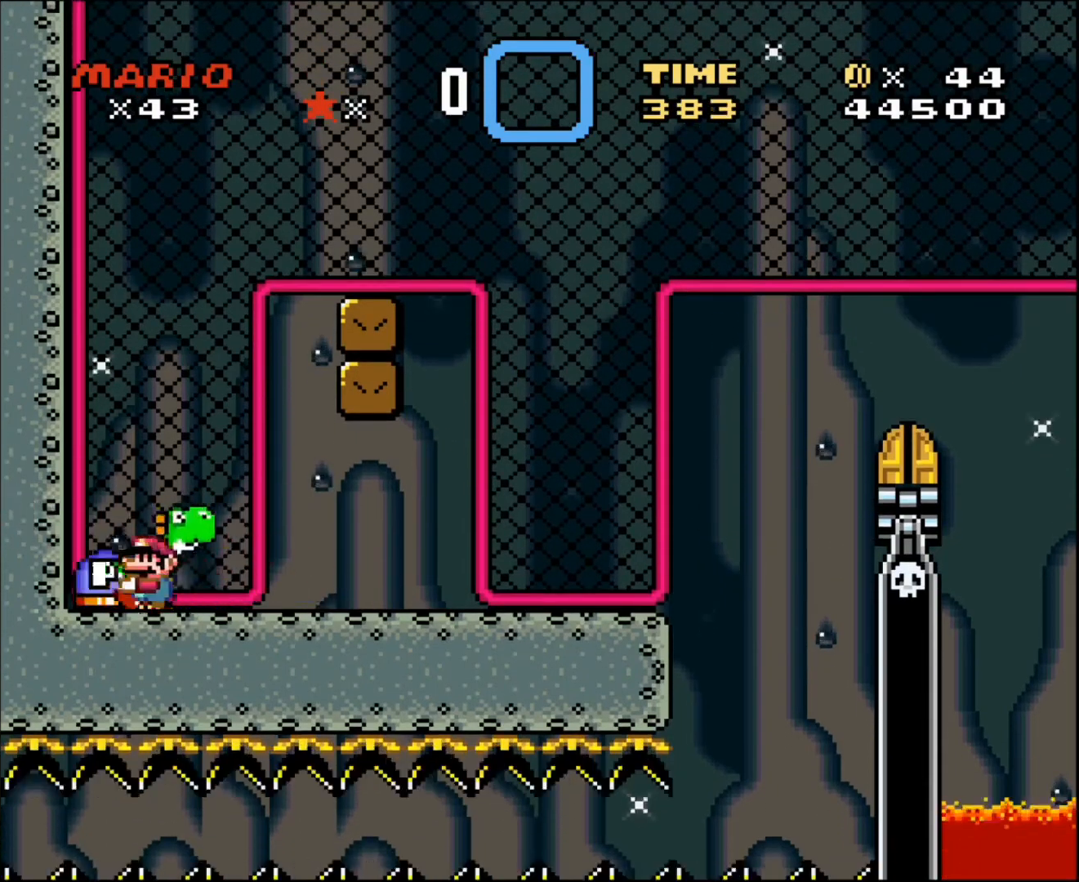
{"buttons": ["DPAD_UP"], "events": [[67, "DPAD_LEFT", "up"], [133, "DPAD_RIGHT", "down"], [234, "DPAD_RIGHT", "up"], [267, "DPAD_UP", "down"]]}
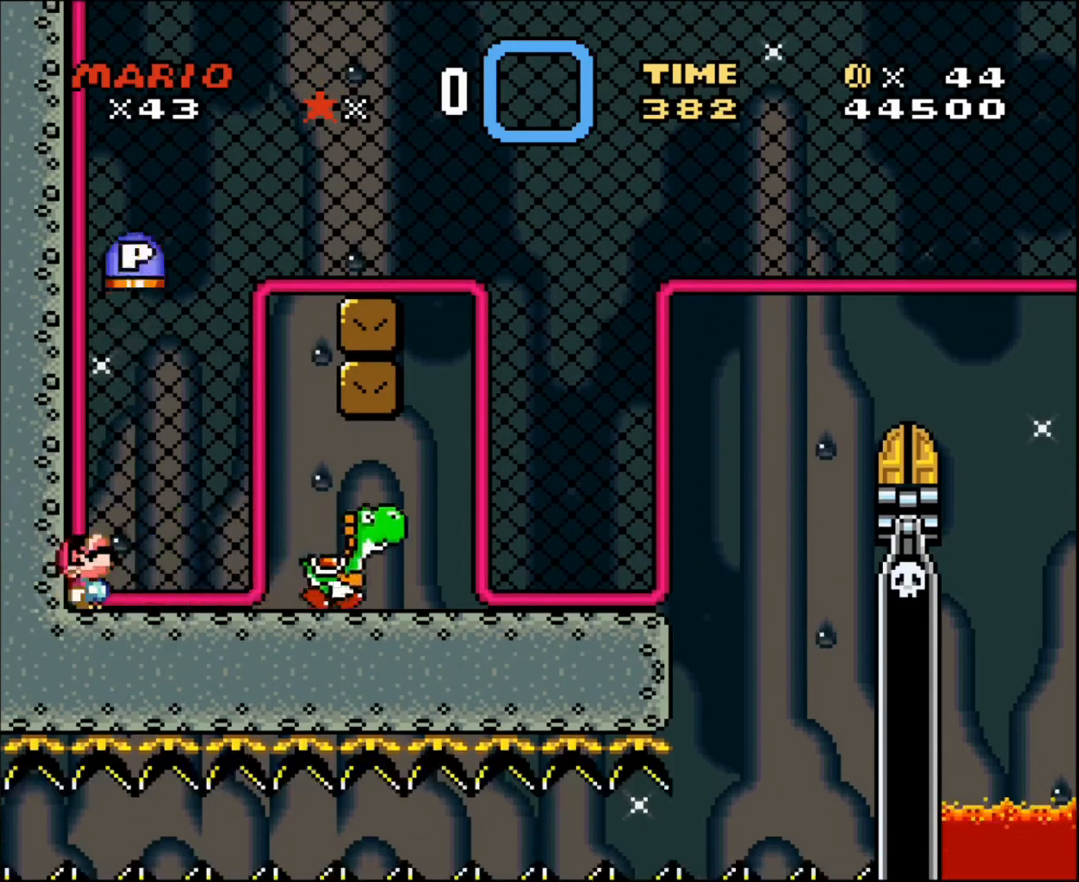
{"buttons": ["DPAD_UP", "DPAD_RIGHT"], "events": [[101, "DPAD_RIGHT", "down"], [267, "DPAD_RIGHT", "up"], [468, "DPAD_RIGHT", "down"]]}
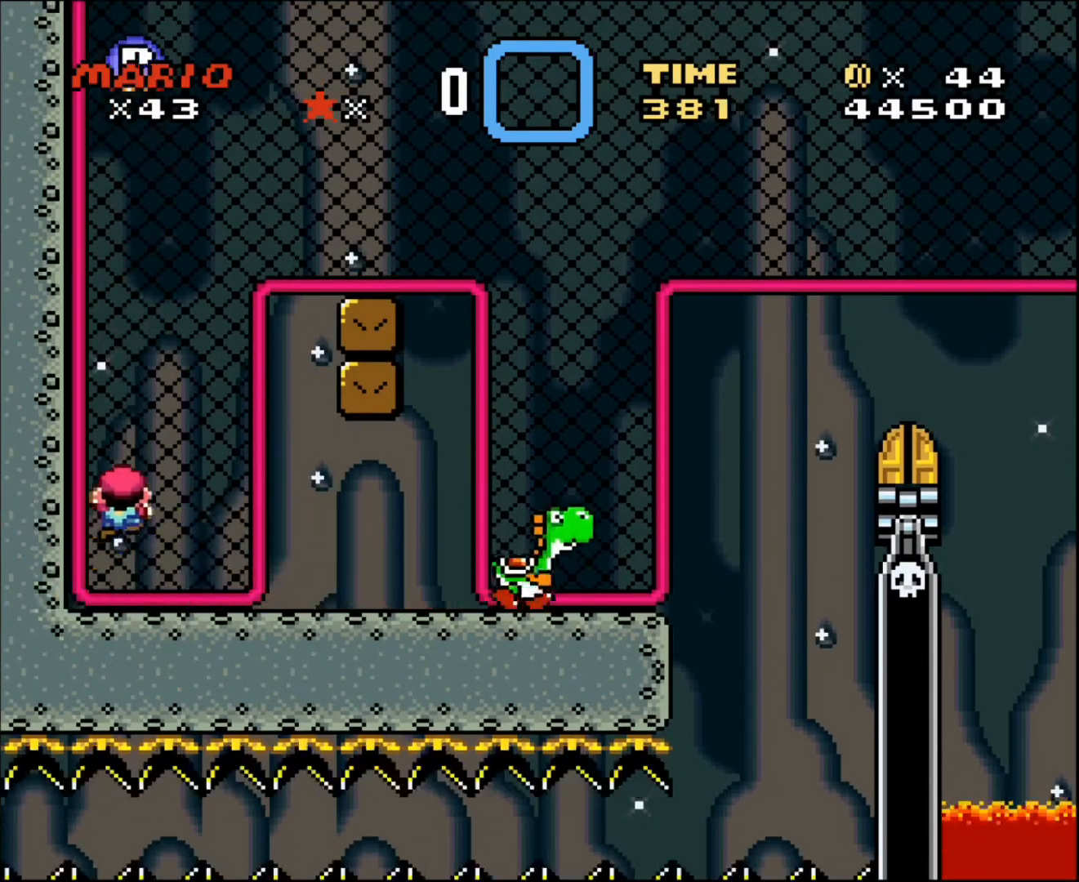
{"buttons": ["DPAD_UP"], "events": [[233, "DPAD_RIGHT", "up"]]}
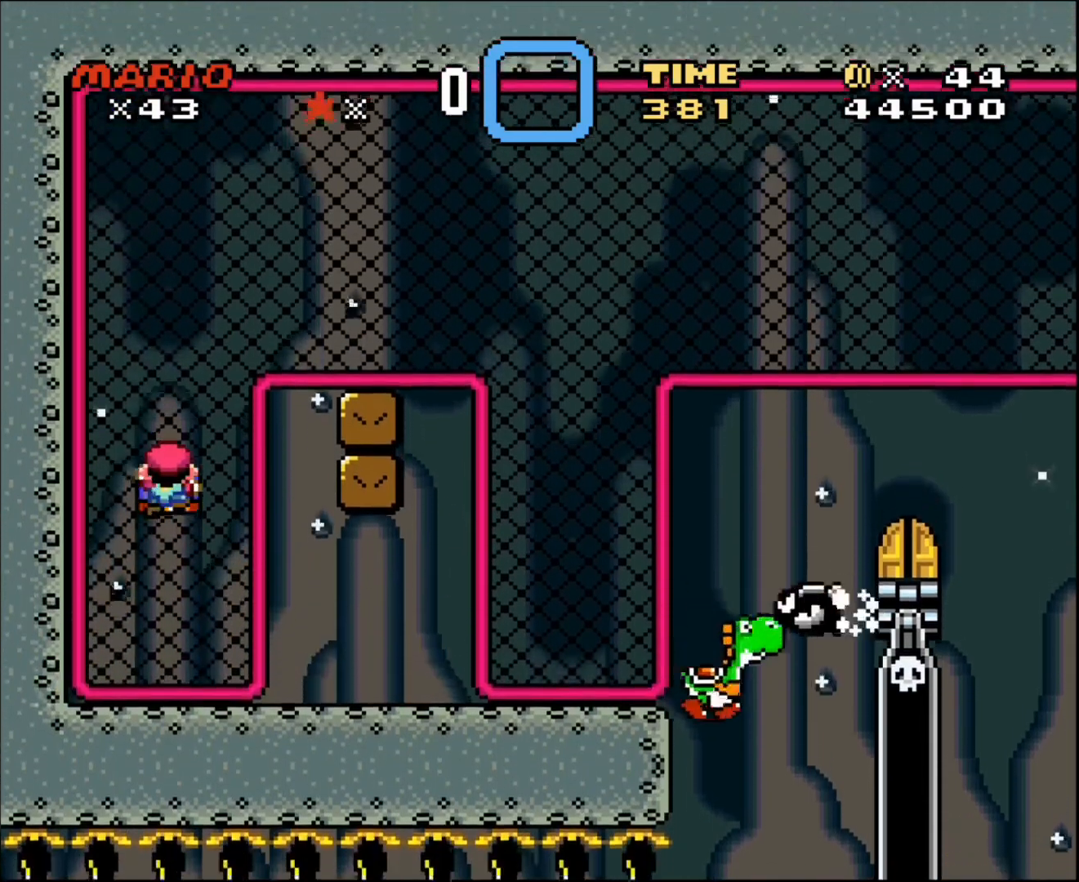
{"buttons": ["DPAD_UP", "DPAD_RIGHT"], "events": [[134, "DPAD_RIGHT", "down"]]}
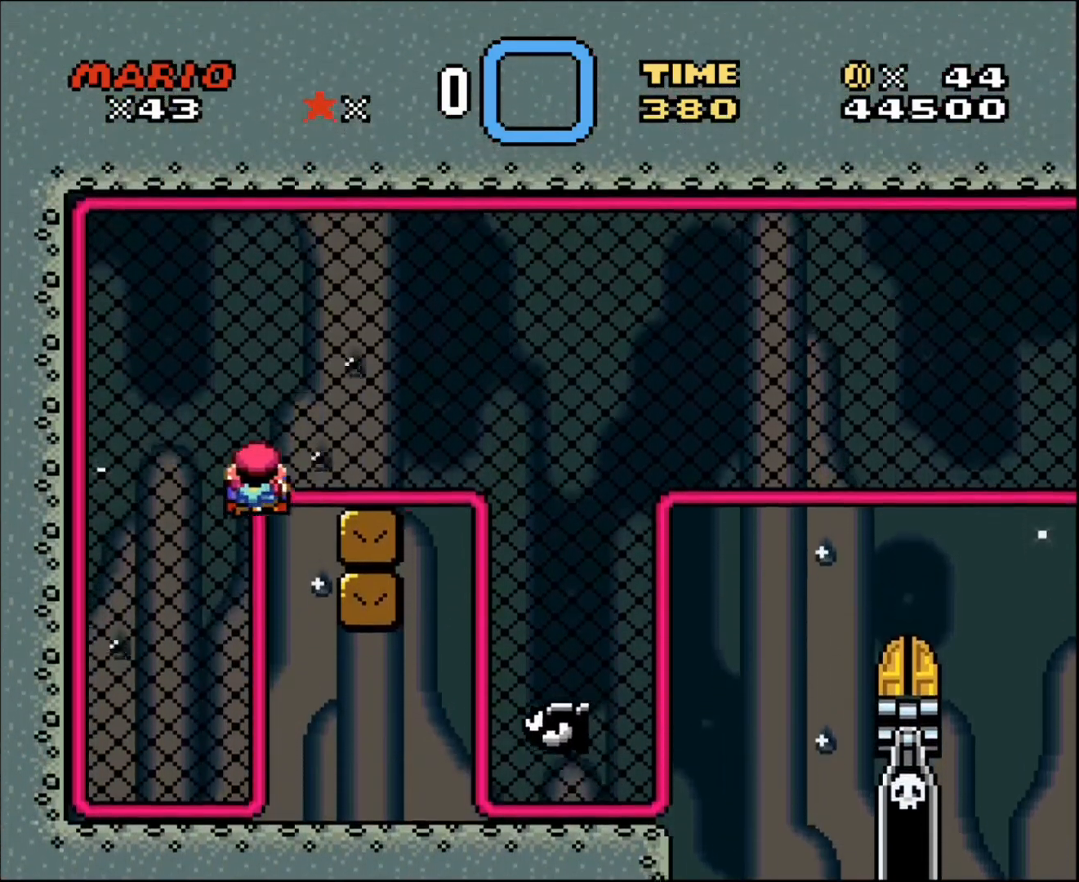
{"buttons": ["DPAD_RIGHT"], "events": [[434, "DPAD_UP", "up"]]}
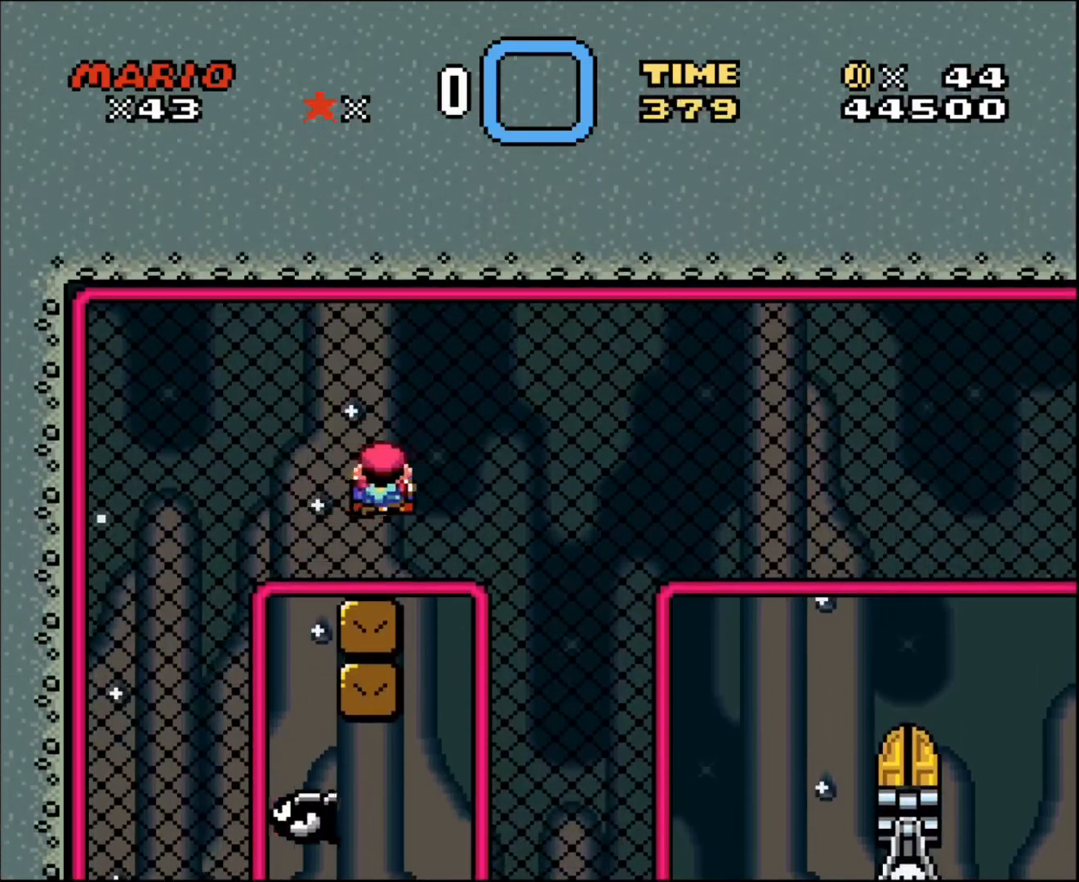
{"buttons": ["DPAD_RIGHT"], "events": []}
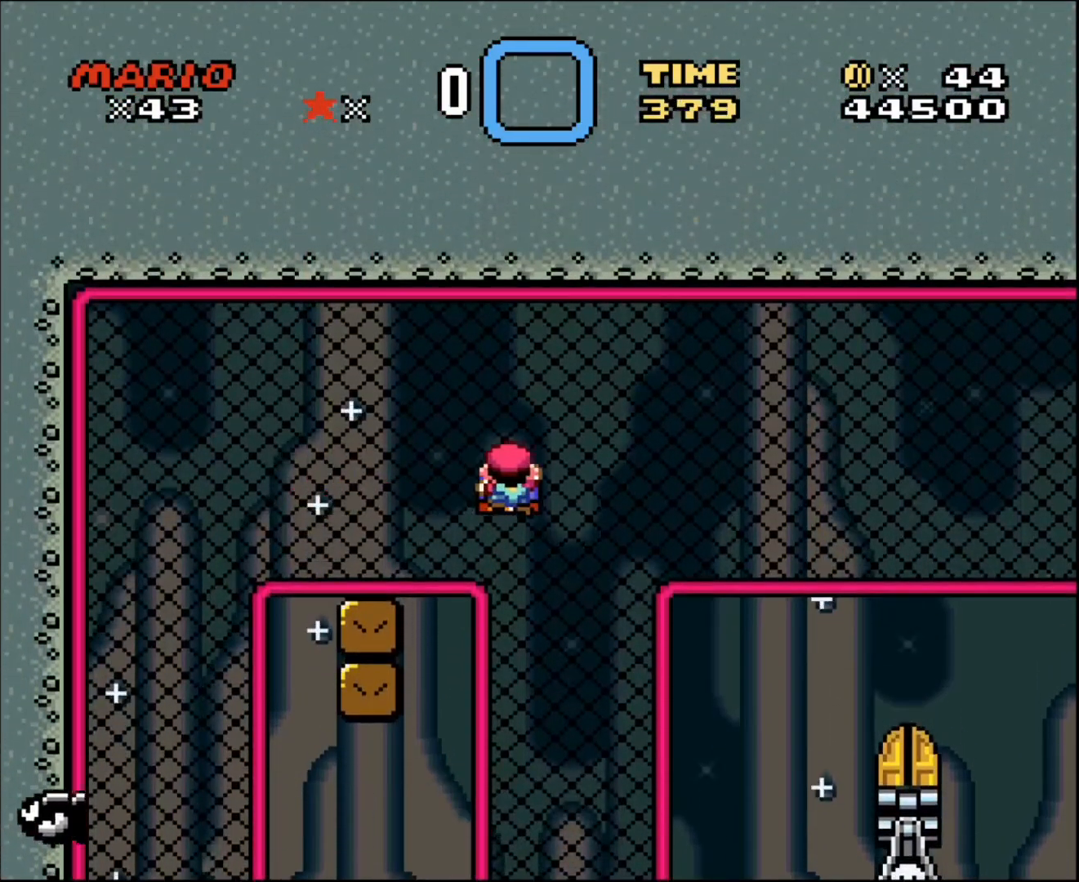
{"buttons": ["DPAD_RIGHT"], "events": [[67, "DPAD_RIGHT", "up"], [167, "DPAD_RIGHT", "down"]]}
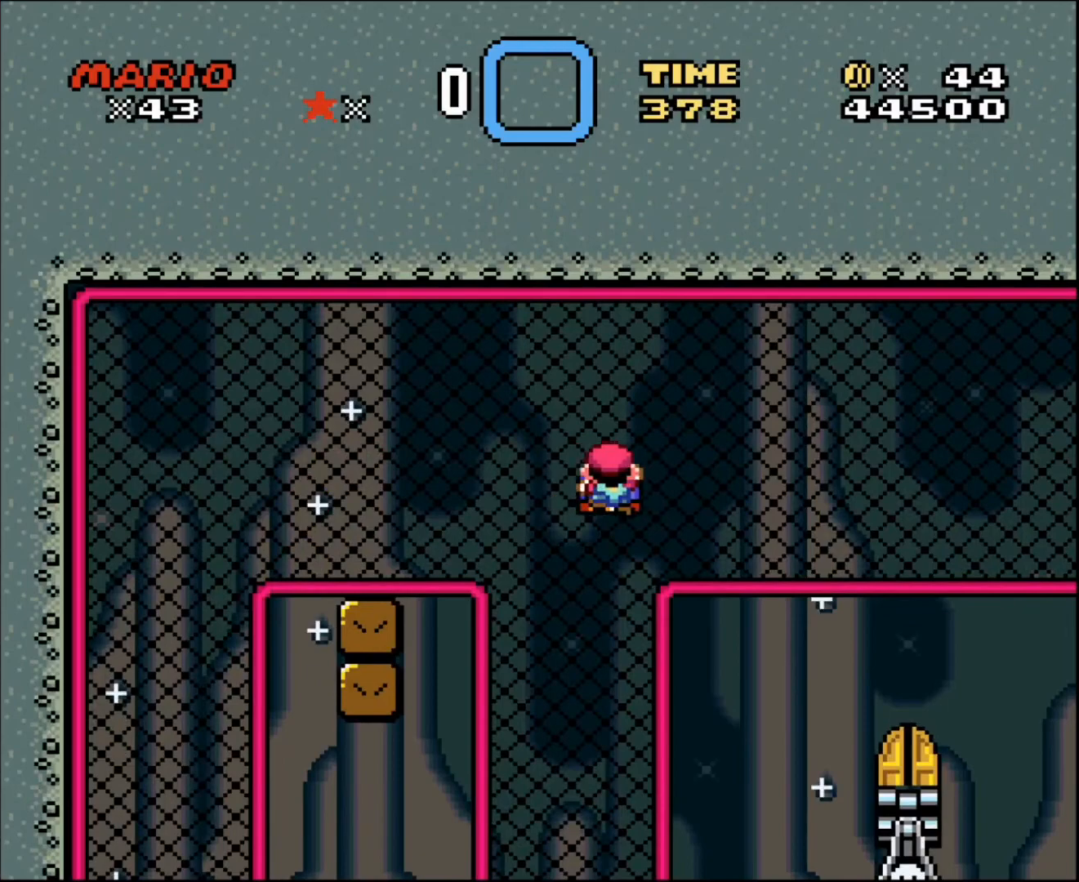
{"buttons": ["DPAD_RIGHT"], "events": []}
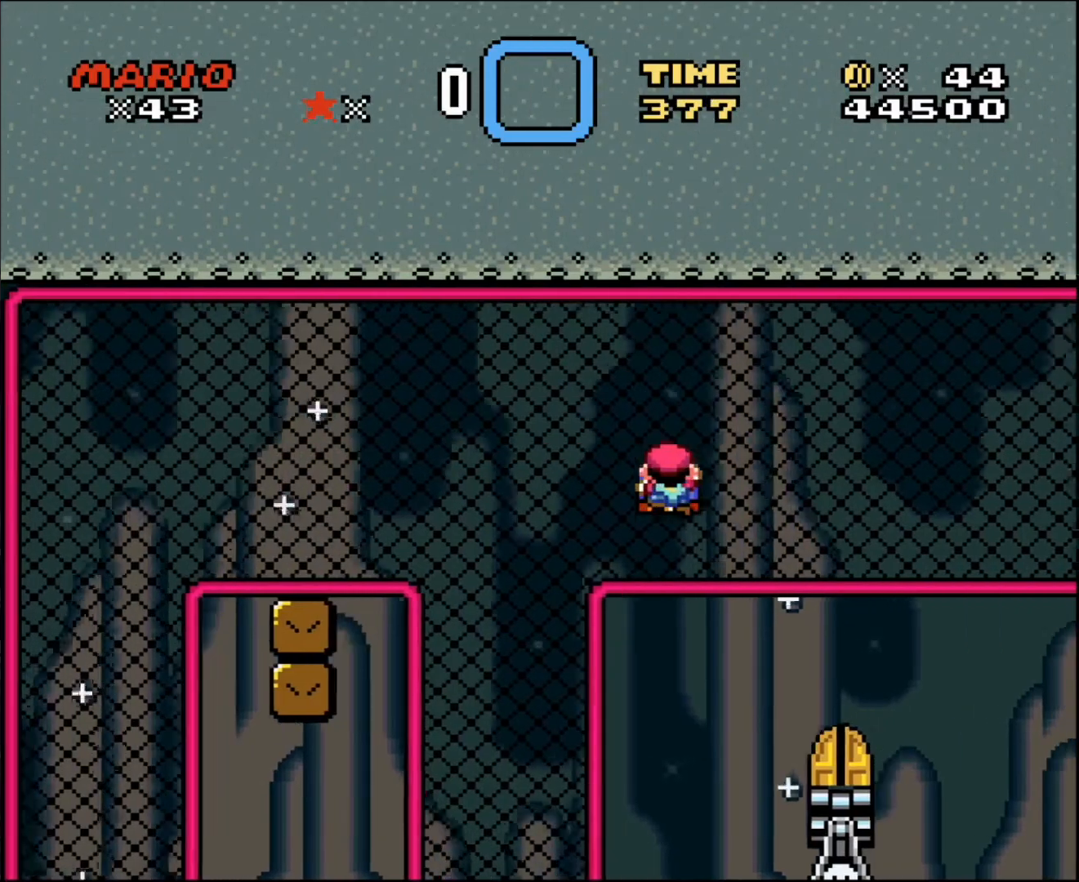
{"buttons": ["DPAD_RIGHT"], "events": []}
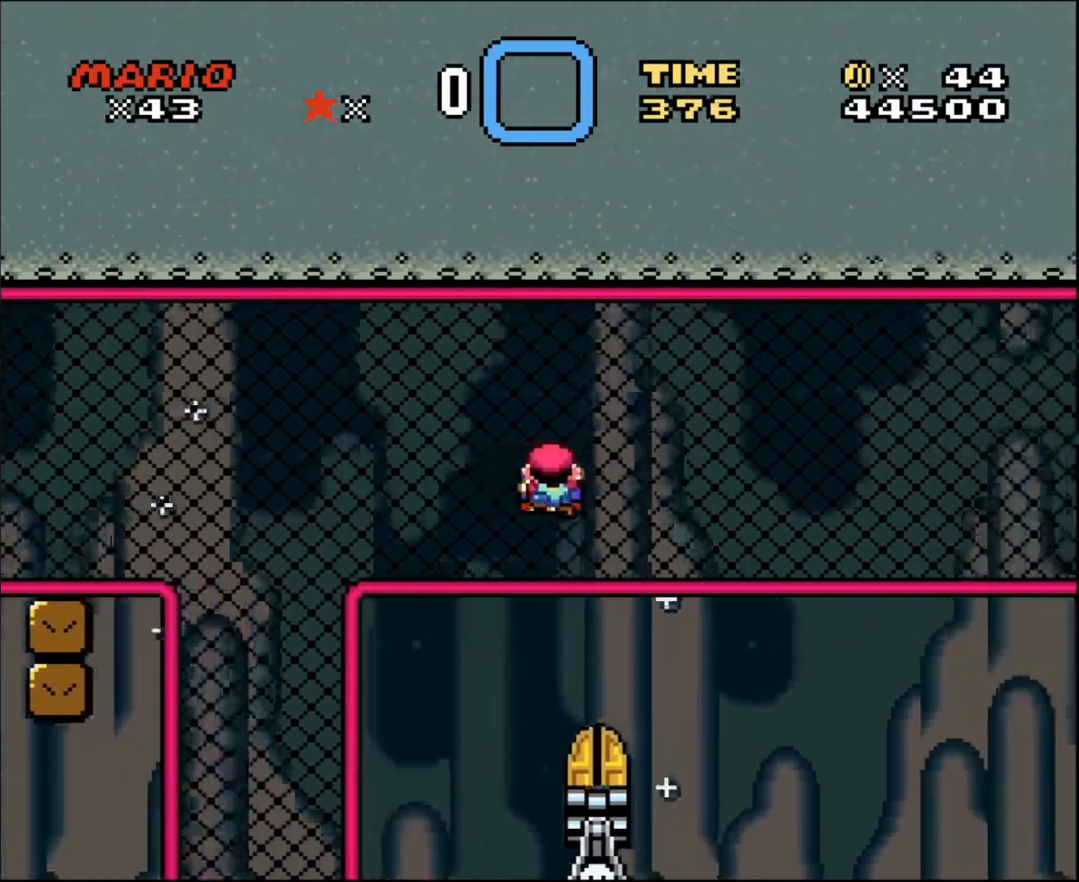
{"buttons": ["DPAD_RIGHT"], "events": []}
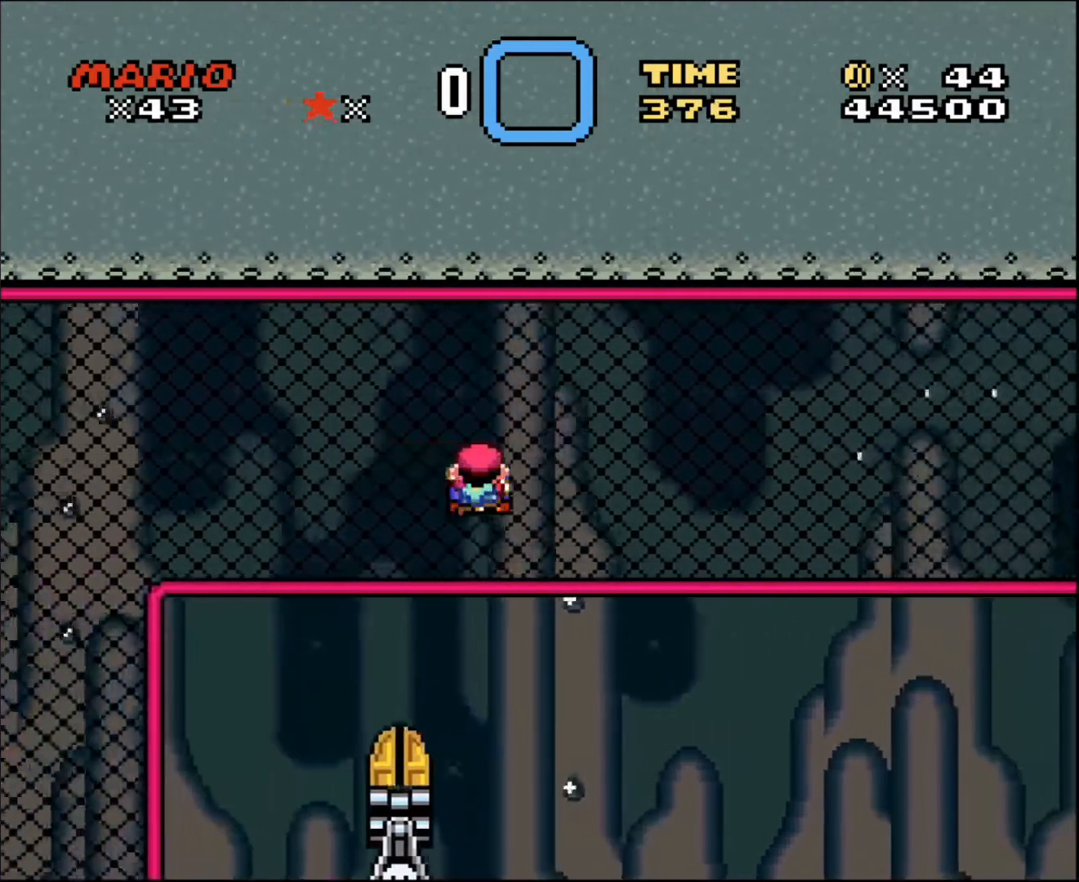
{"buttons": ["DPAD_RIGHT"], "events": []}
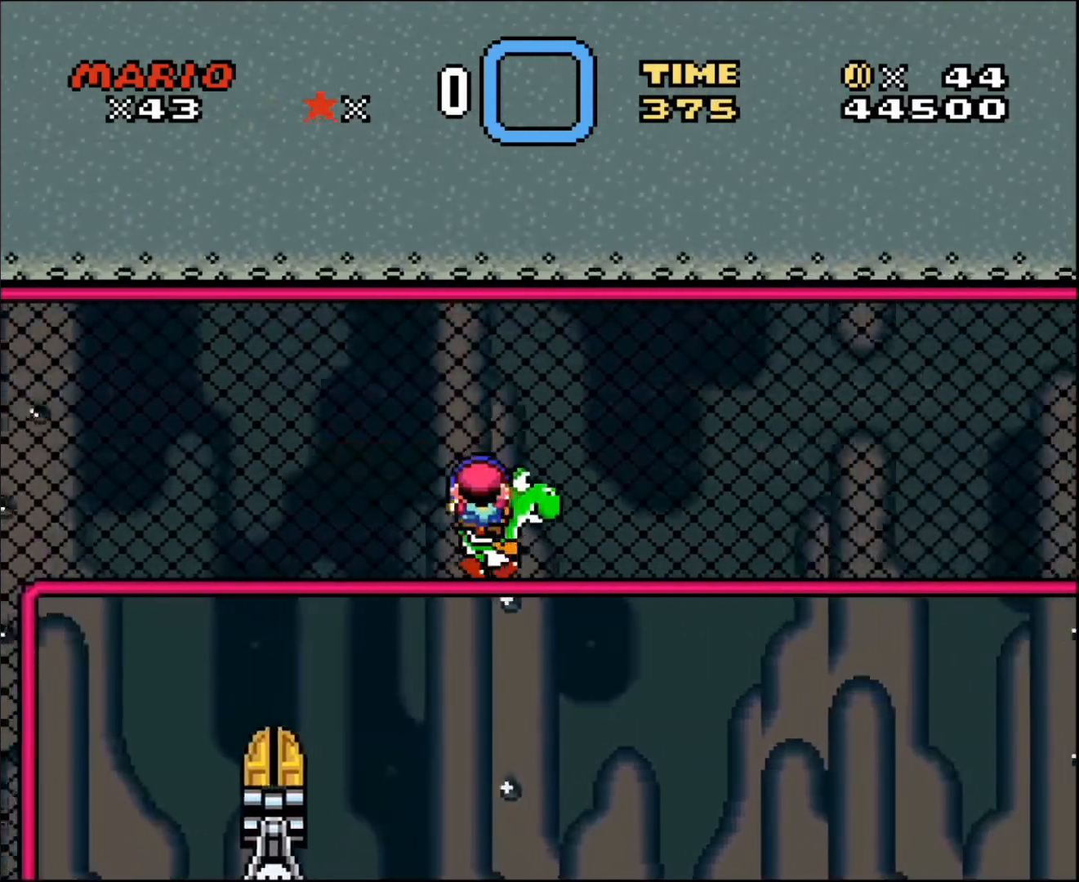
{"buttons": ["DPAD_RIGHT"], "events": []}
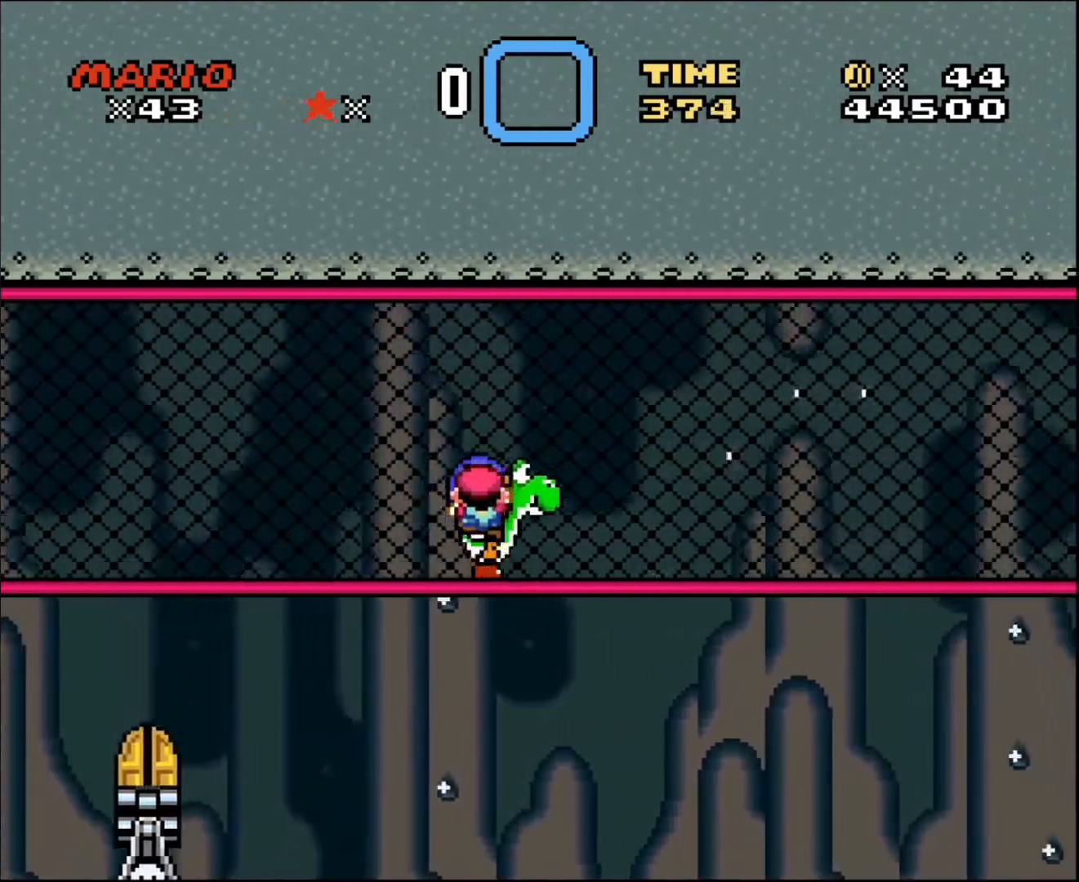
{"buttons": ["DPAD_RIGHT"], "events": []}
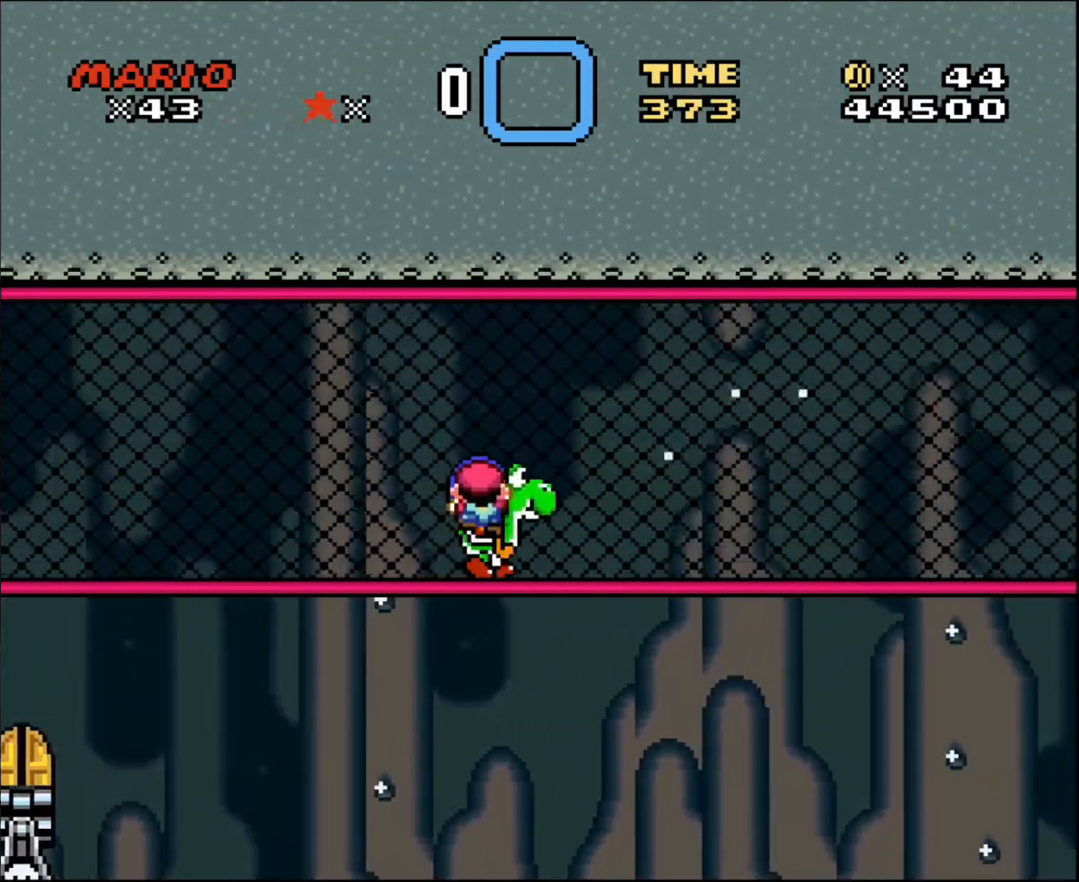
{"buttons": ["DPAD_RIGHT"], "events": []}
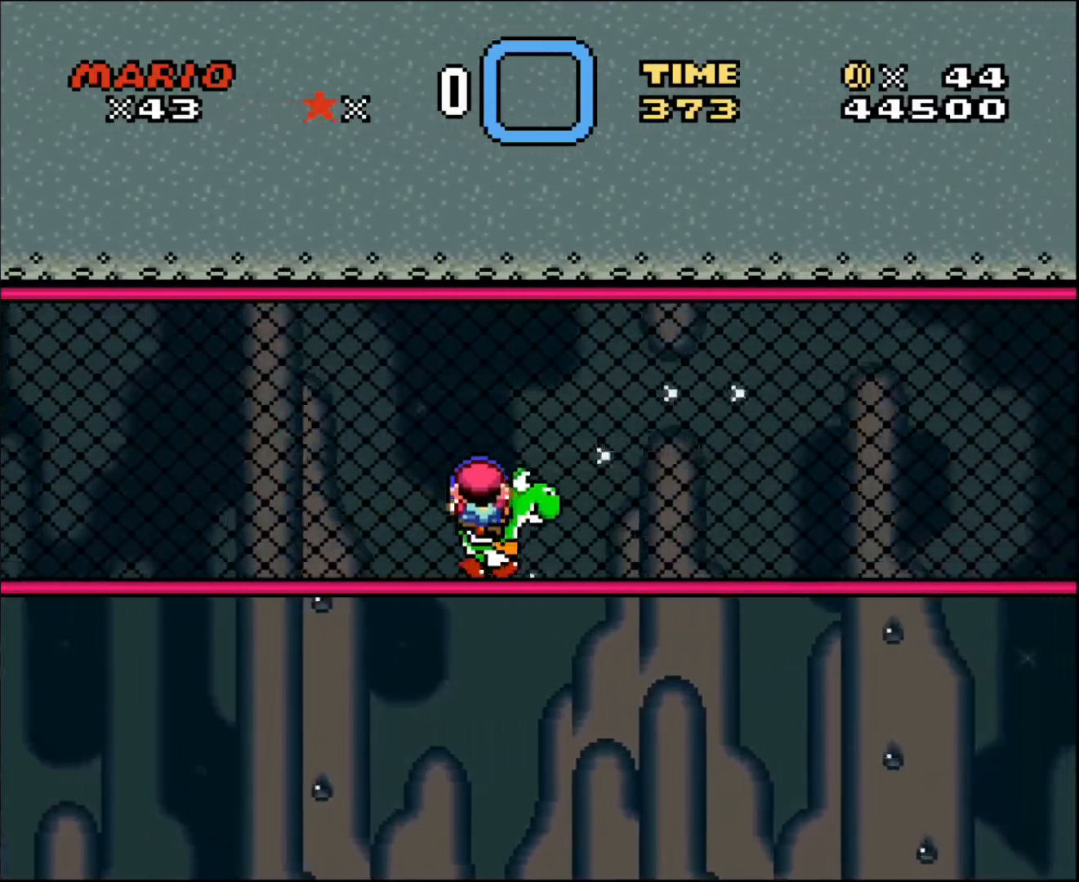
{"buttons": ["DPAD_RIGHT"], "events": [[334, "DPAD_DOWN", "down"], [434, "DPAD_DOWN", "up"]]}
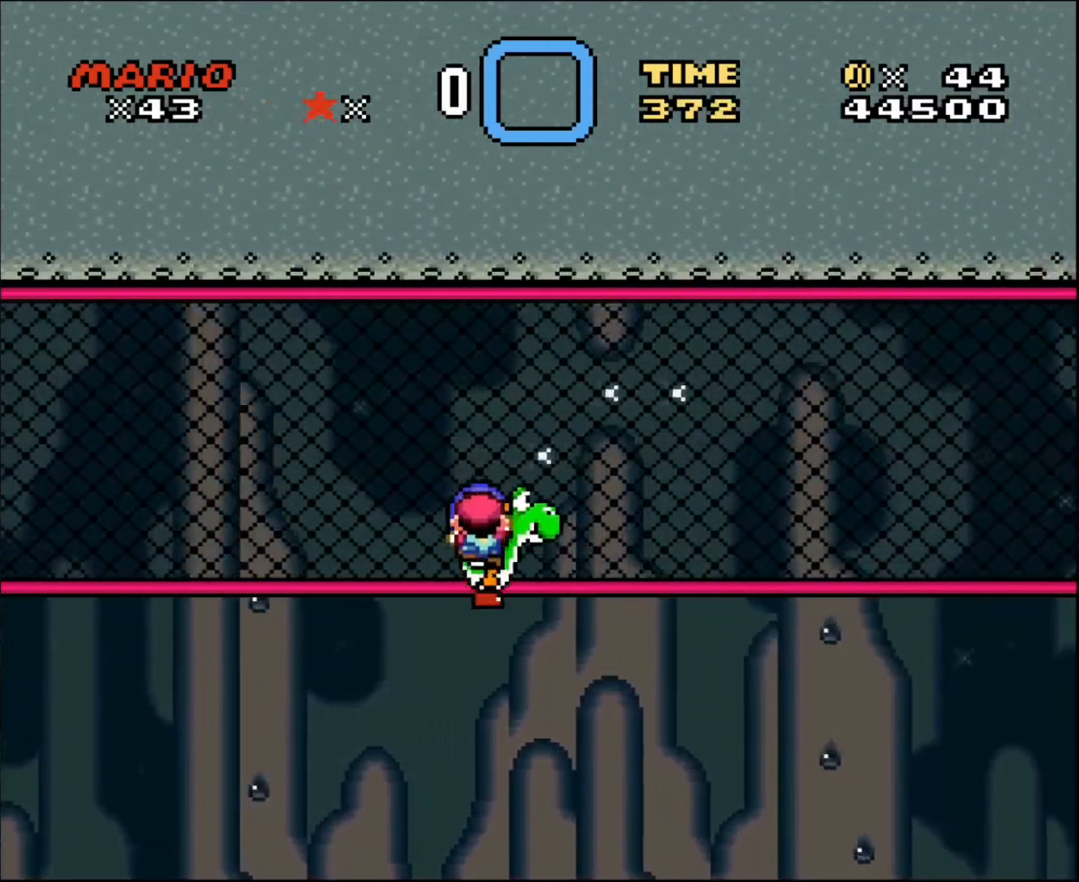
{"buttons": ["DPAD_RIGHT"], "events": []}
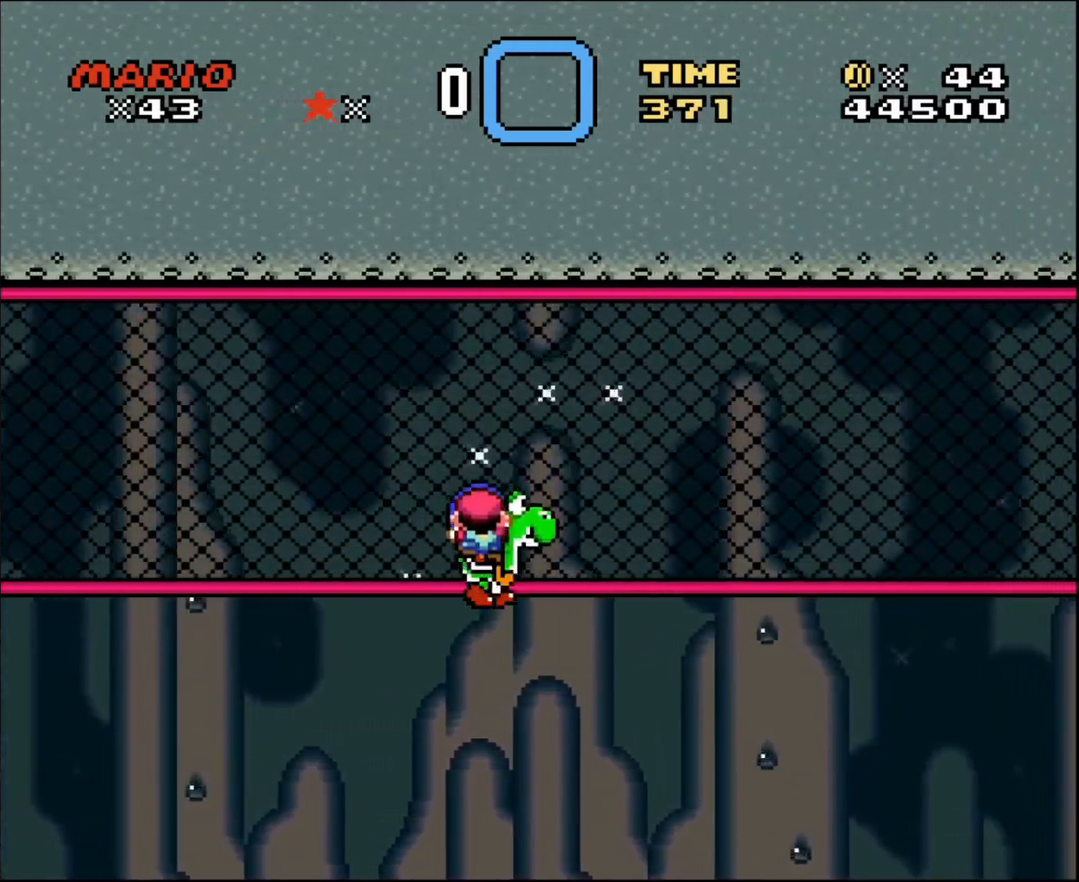
{"buttons": ["DPAD_RIGHT"], "events": []}
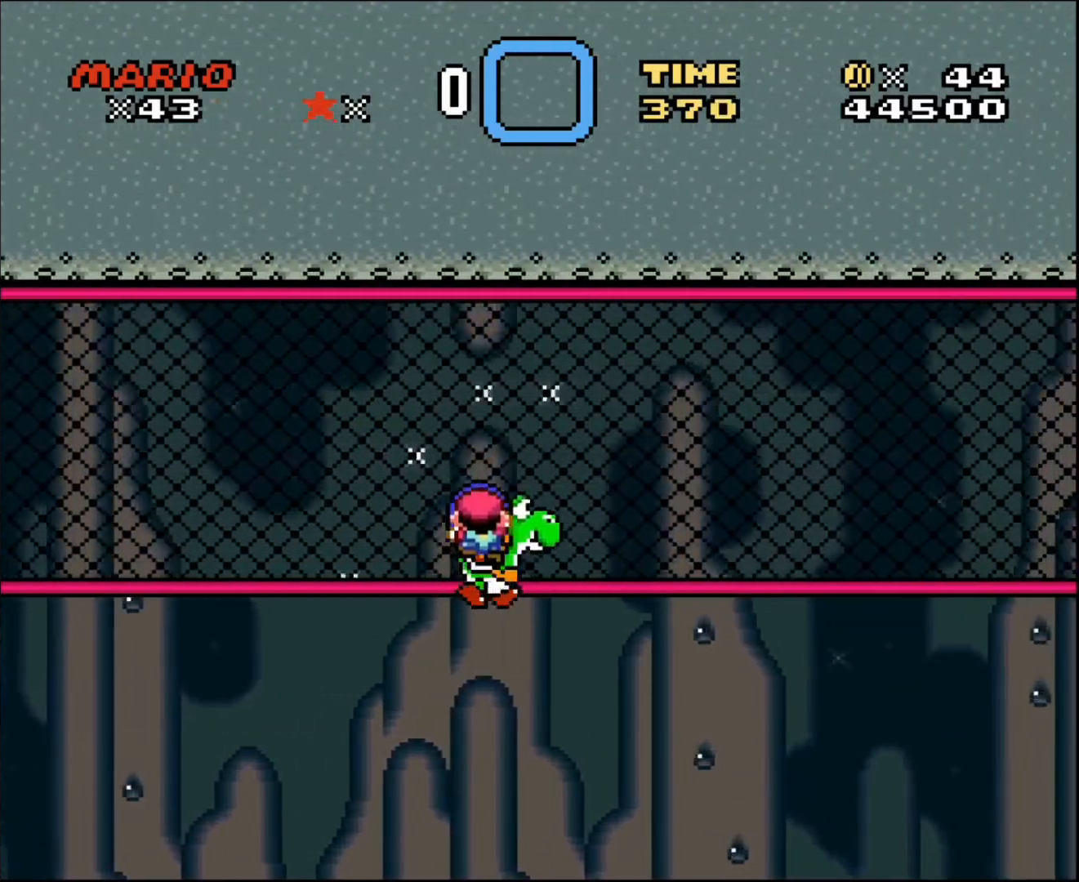
{"buttons": ["DPAD_RIGHT"], "events": []}
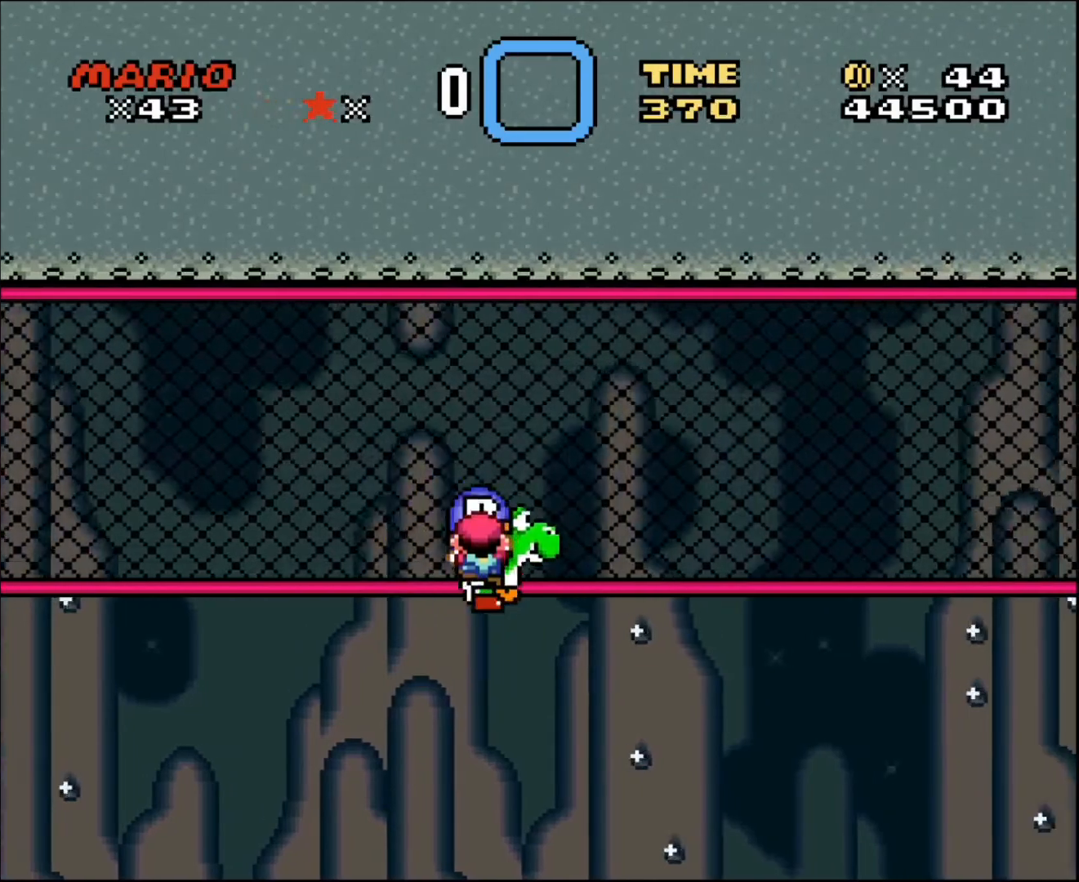
{"buttons": ["DPAD_RIGHT"], "events": [[33, "DPAD_DOWN", "down"], [166, "DPAD_DOWN", "up"]]}
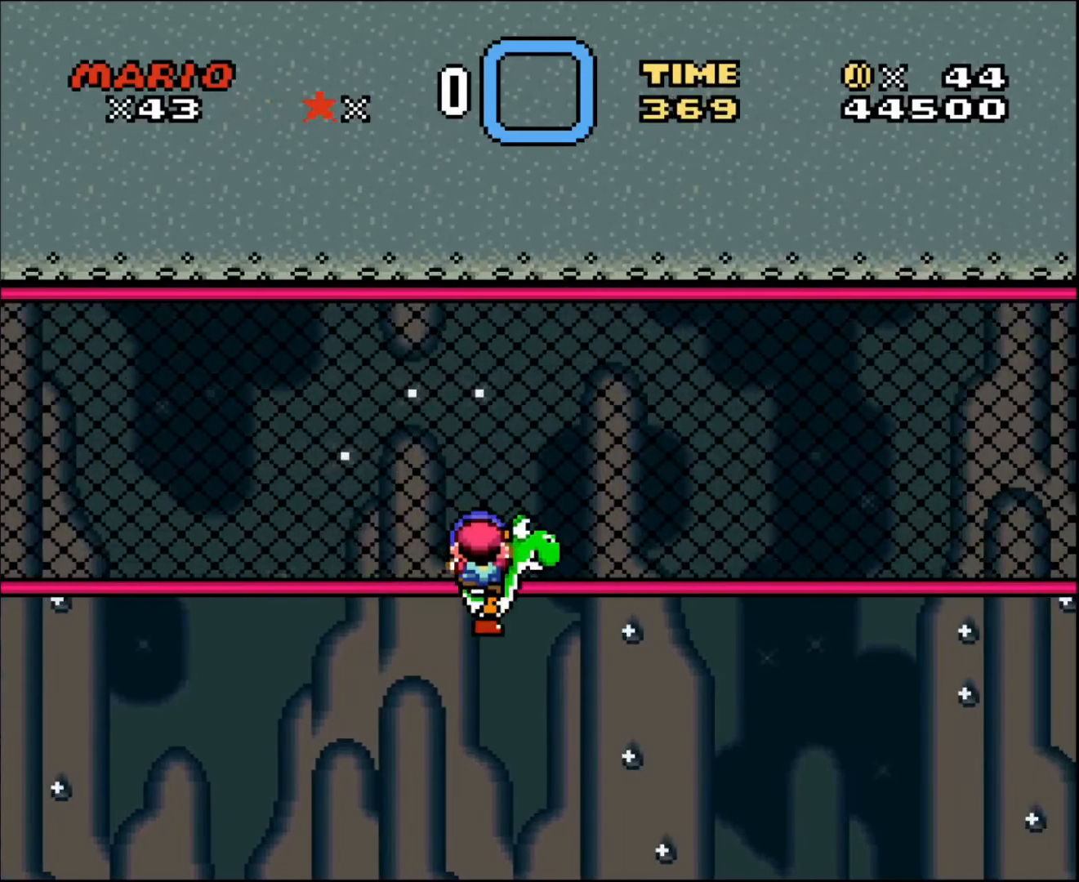
{"buttons": ["DPAD_RIGHT"], "events": [[167, "DPAD_UP", "down"], [400, "DPAD_UP", "up"]]}
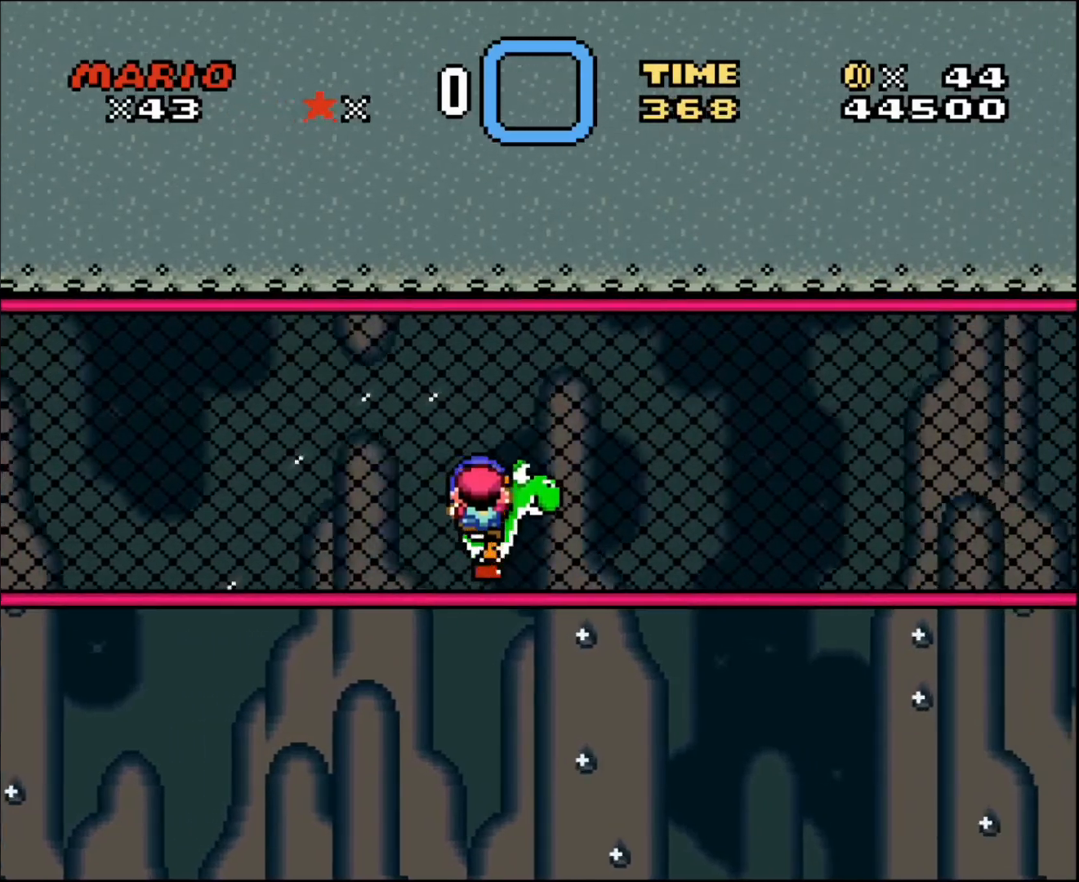
{"buttons": ["DPAD_RIGHT"], "events": [[66, "DPAD_DOWN", "down"], [200, "DPAD_DOWN", "up"]]}
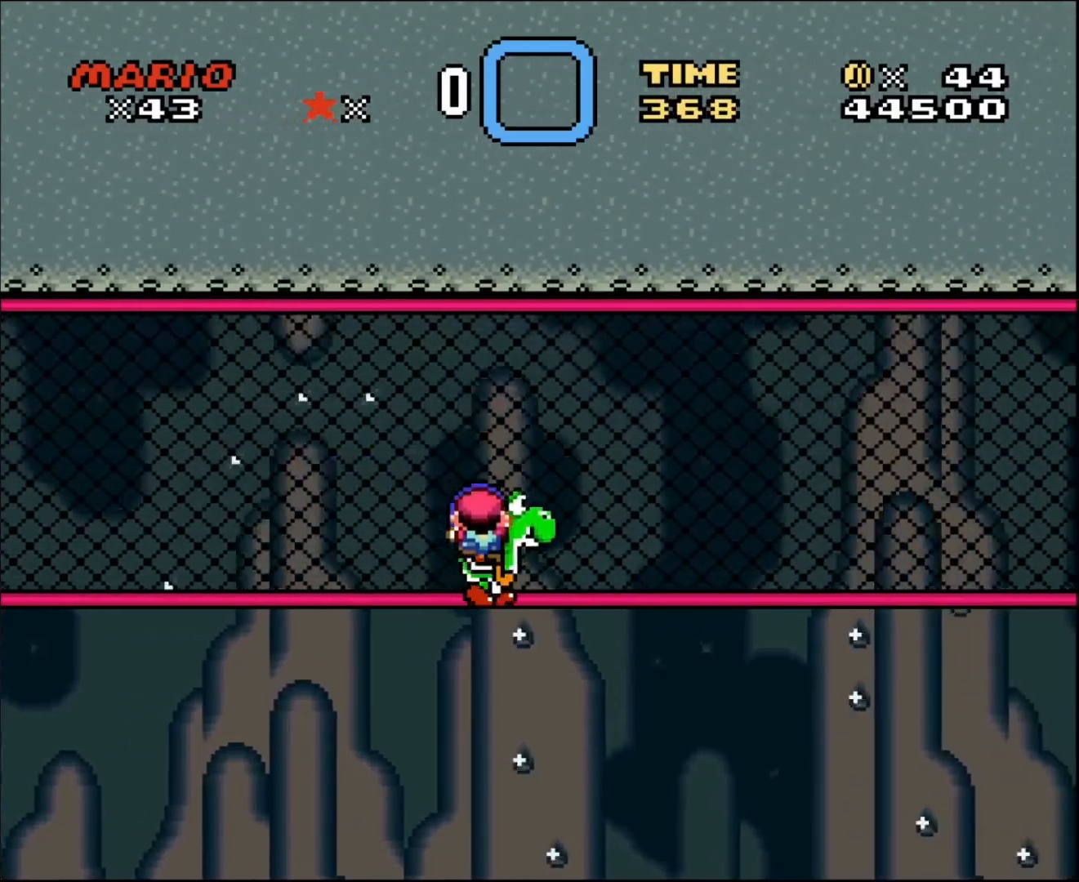
{"buttons": ["DPAD_RIGHT"], "events": [[67, "DPAD_DOWN", "down"], [167, "DPAD_DOWN", "up"]]}
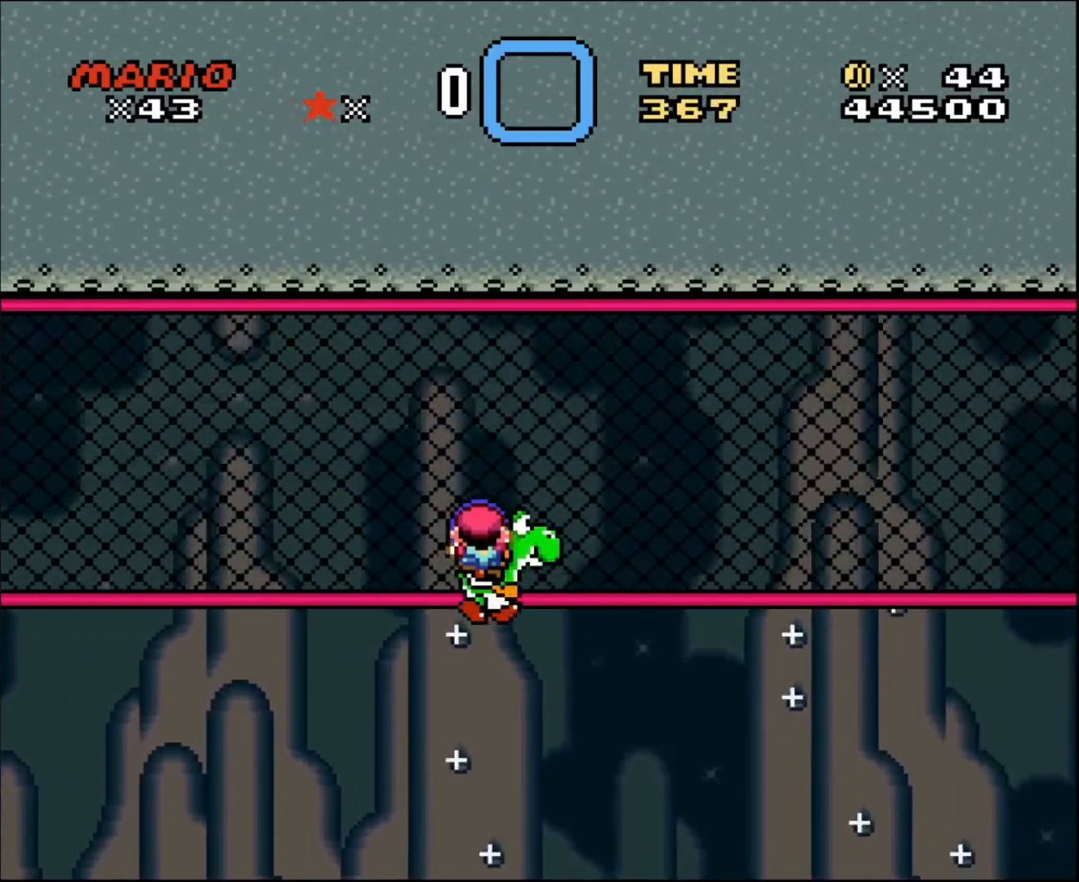
{"buttons": ["DPAD_RIGHT"], "events": [[133, "DPAD_DOWN", "down"], [233, "DPAD_DOWN", "up"]]}
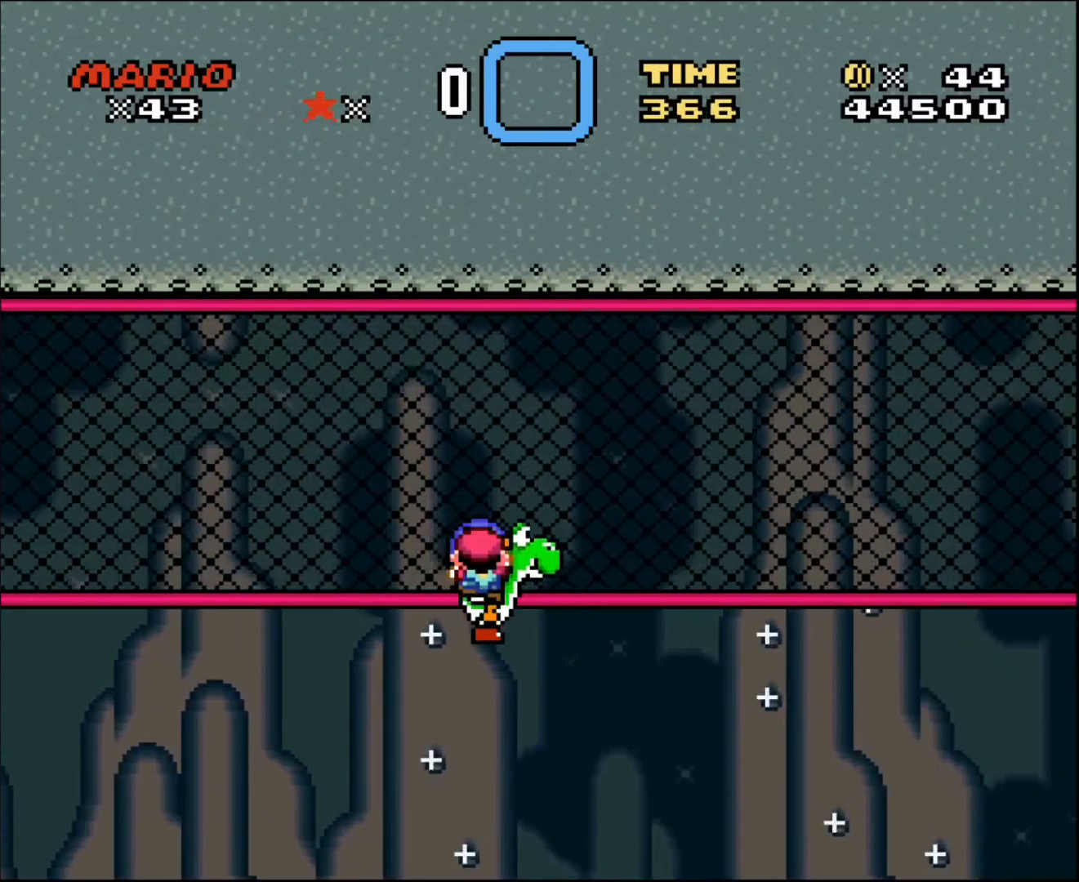
{"buttons": ["DPAD_RIGHT"], "events": [[200, "DPAD_RIGHT", "up"], [200, "DPAD_UP", "down"], [234, "DPAD_RIGHT", "down"], [300, "DPAD_UP", "up"]]}
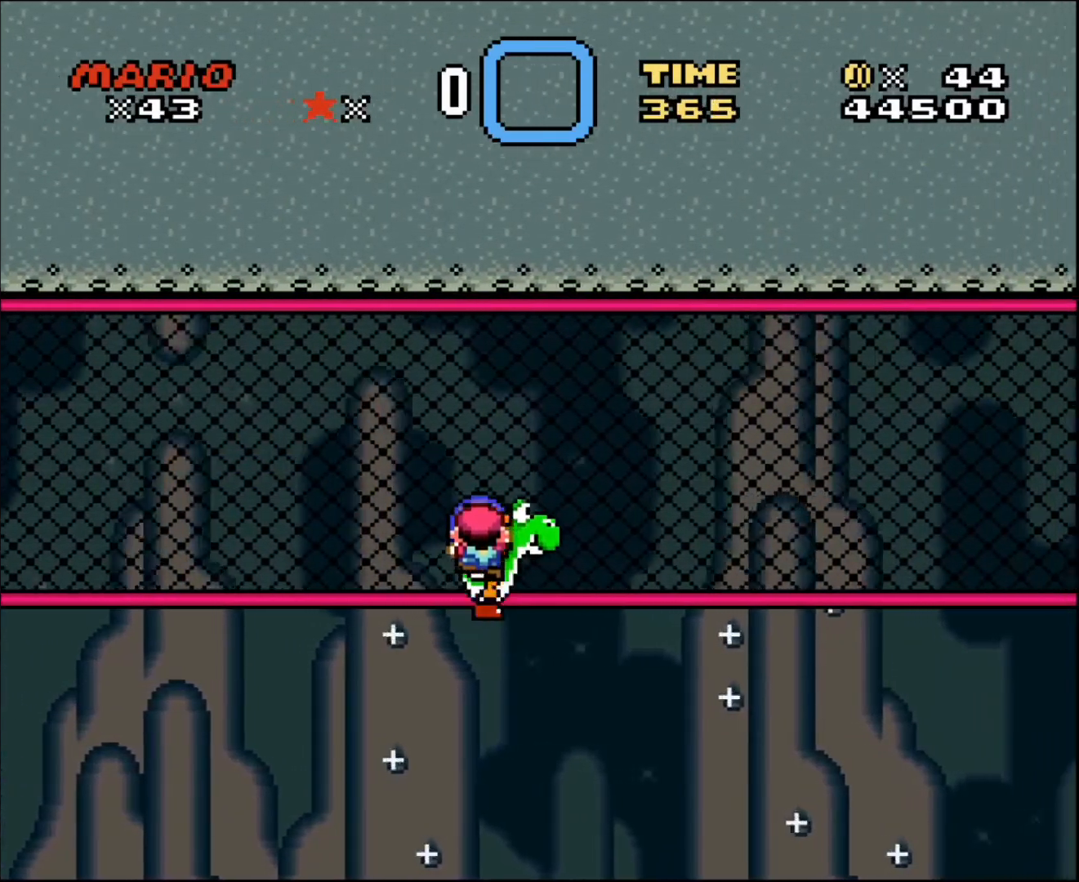
{"buttons": ["DPAD_RIGHT"], "events": []}
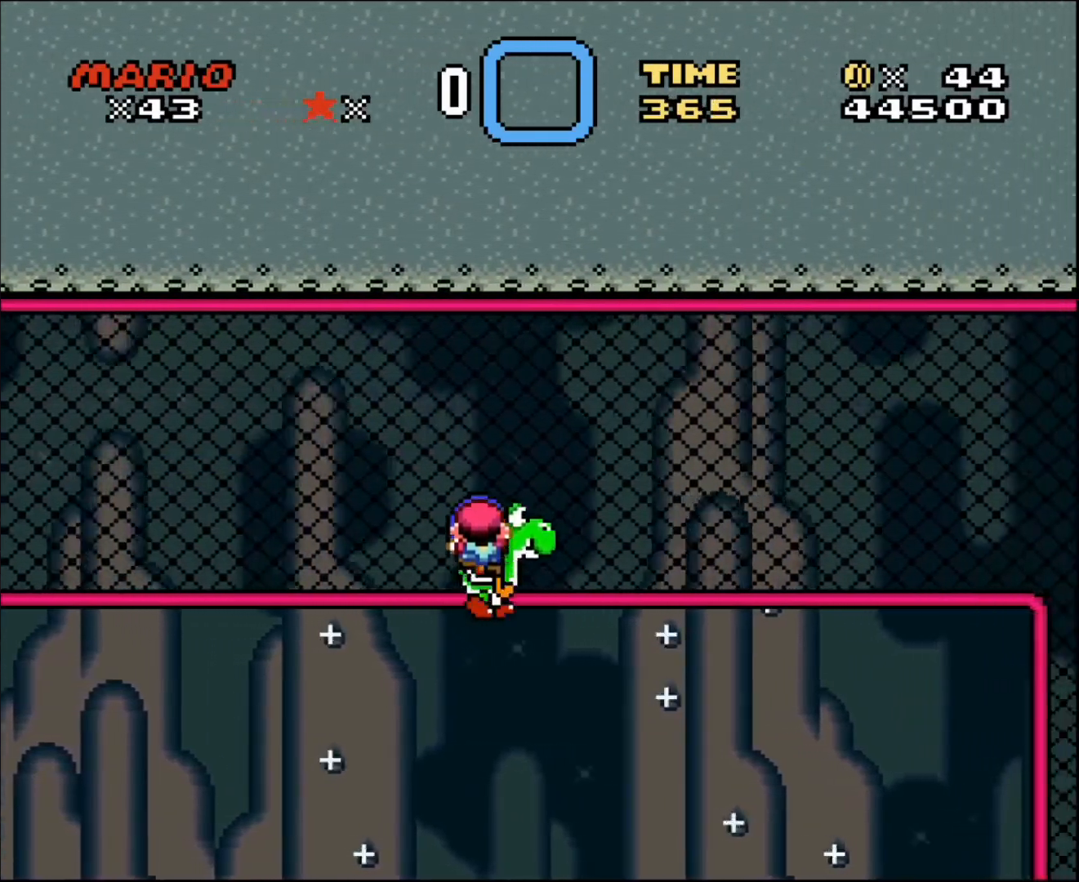
{"buttons": ["DPAD_RIGHT"], "events": []}